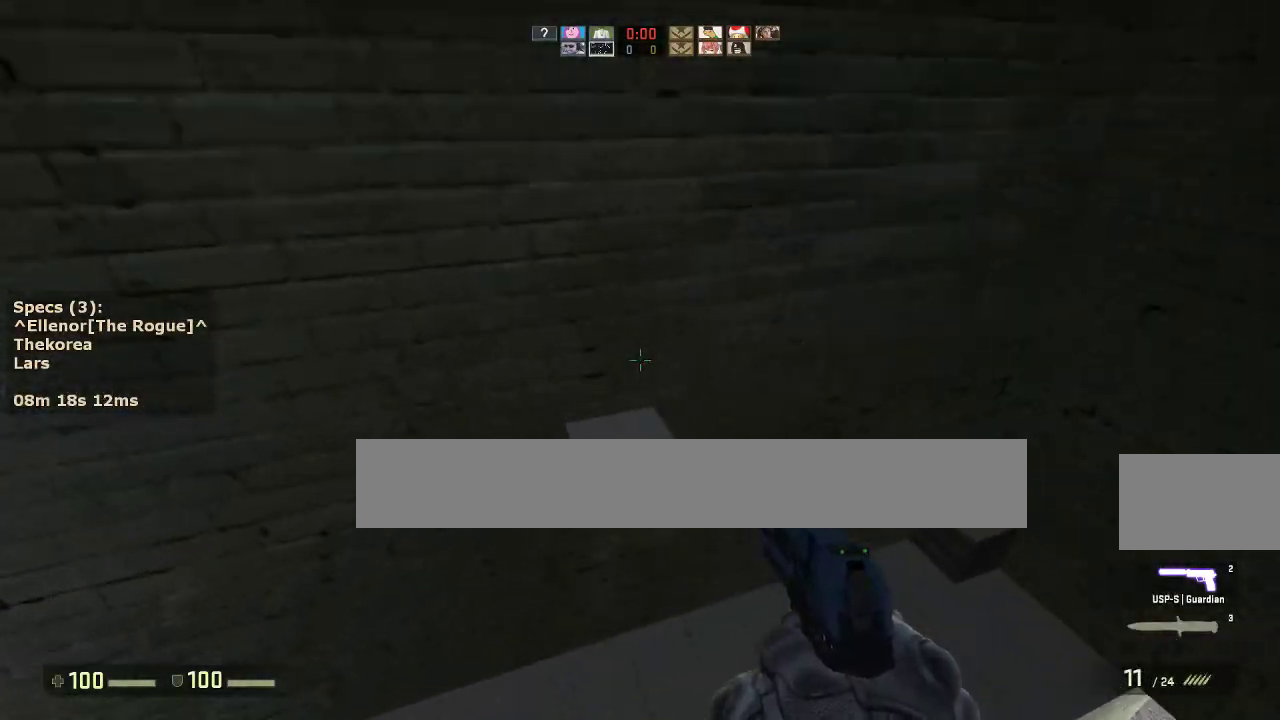
Gameplay with keyboard and mouse; each line is a JSON object with the keys and mouse buttons held at the frame after it. "events" lists presses ("down") and releases ("up") of "1", "2", "3", "4", "5", "a", "alt", "c", "caps_lock", "ctrl", "d", "e", "f", "g", "q", "r", "s", "shift", "space", "t", "tab", "v", "w", "x", "z", "mouse_left", "mouse_middle", "mouse_right", "mouse_mb4", "mouse_mb5", "mouse_wheel_up" and "mouse_wheel_down" between this image and that frame as [ms after this image, input, new state], when the widget could be followed in between. "mouse_left", "mouse_middle", "mouse_right", "mouse_mb4", "mouse_mb5", "mouse_wheel_up", "mouse_wheel_down" = the "left", "middle", "right", "mb4", "mb5", "wheel_up", "wheel_down" buttons of the "mouse" list. No other keys are recorded. Not read: mouse_move.
{"keys": ["ctrl", "d", "w"], "mouse": [], "events": [[250, "mouse_wheel_down", "down"], [300, "ctrl", "down"], [383, "mouse_wheel_down", "up"], [383, "w", "down"], [483, "d", "down"]]}
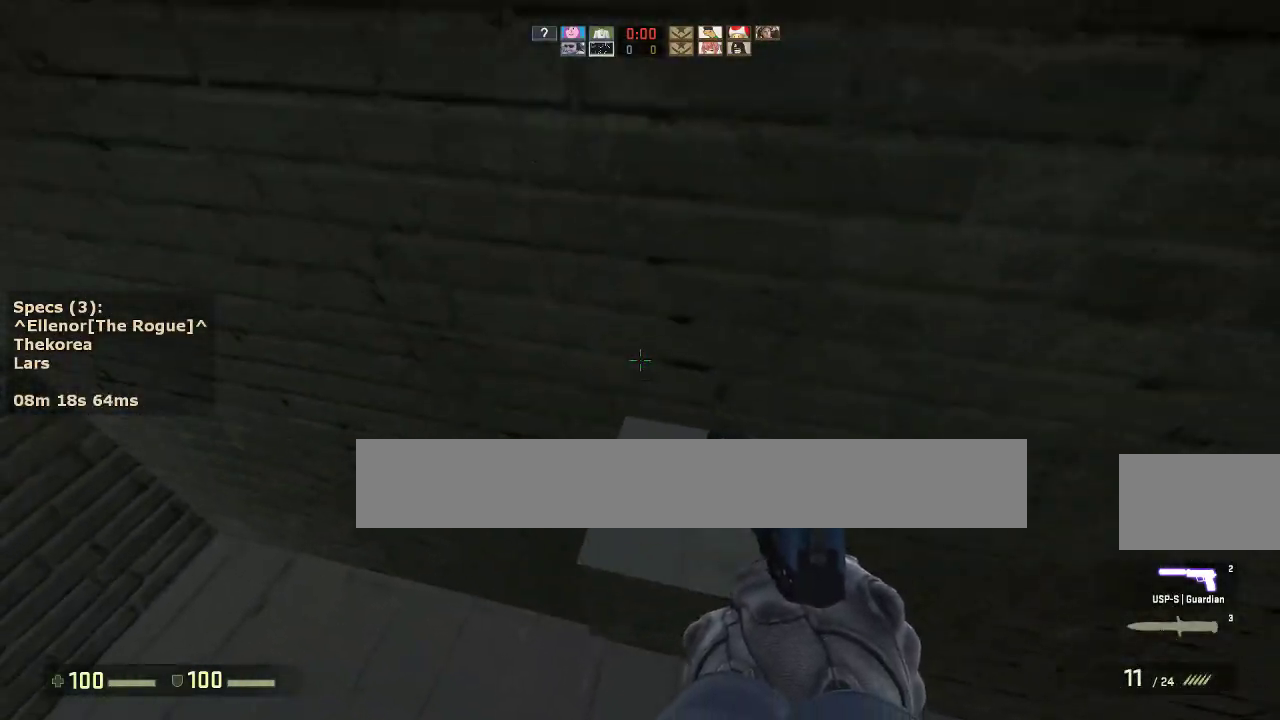
{"keys": ["ctrl", "d", "s"], "mouse": [], "events": [[83, "d", "up"], [167, "d", "down"], [217, "w", "up"], [400, "s", "down"]]}
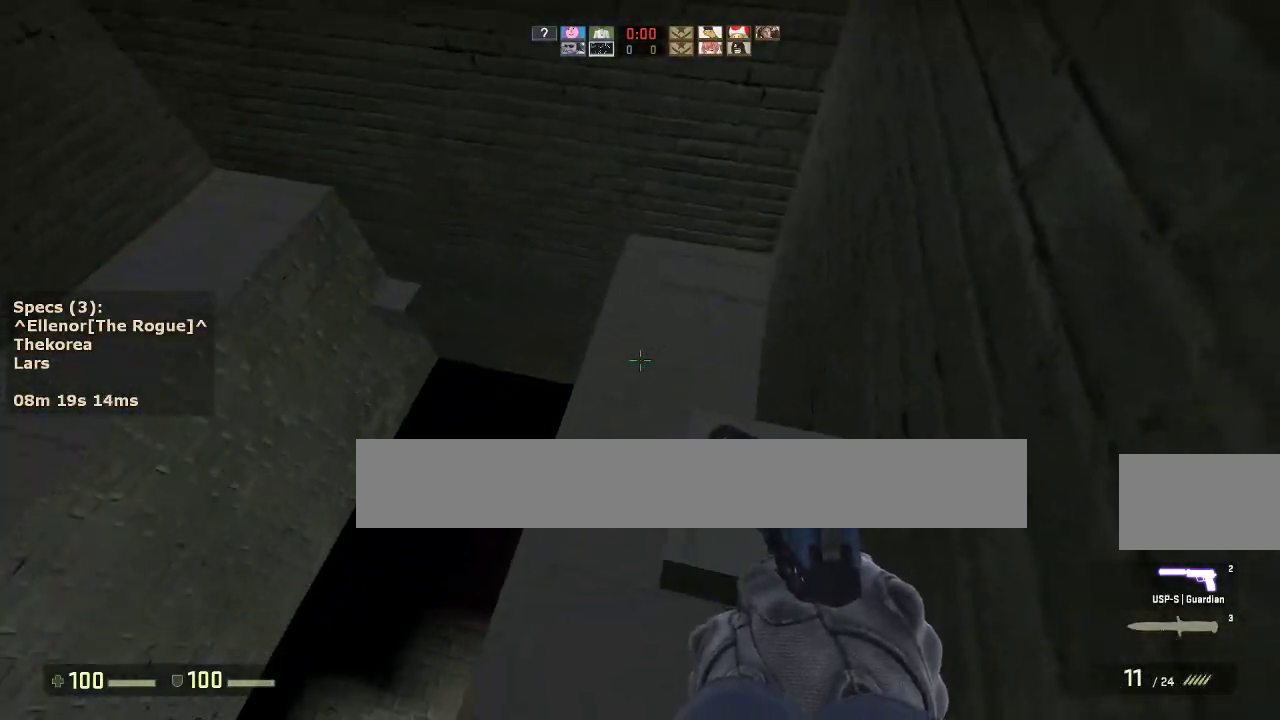
{"keys": ["a", "ctrl"], "mouse": ["wheel_down"], "events": [[50, "ctrl", "up"], [50, "d", "up"], [50, "s", "up"], [183, "w", "down"], [417, "mouse_wheel_down", "down"], [467, "a", "down"], [467, "ctrl", "down"], [467, "w", "up"]]}
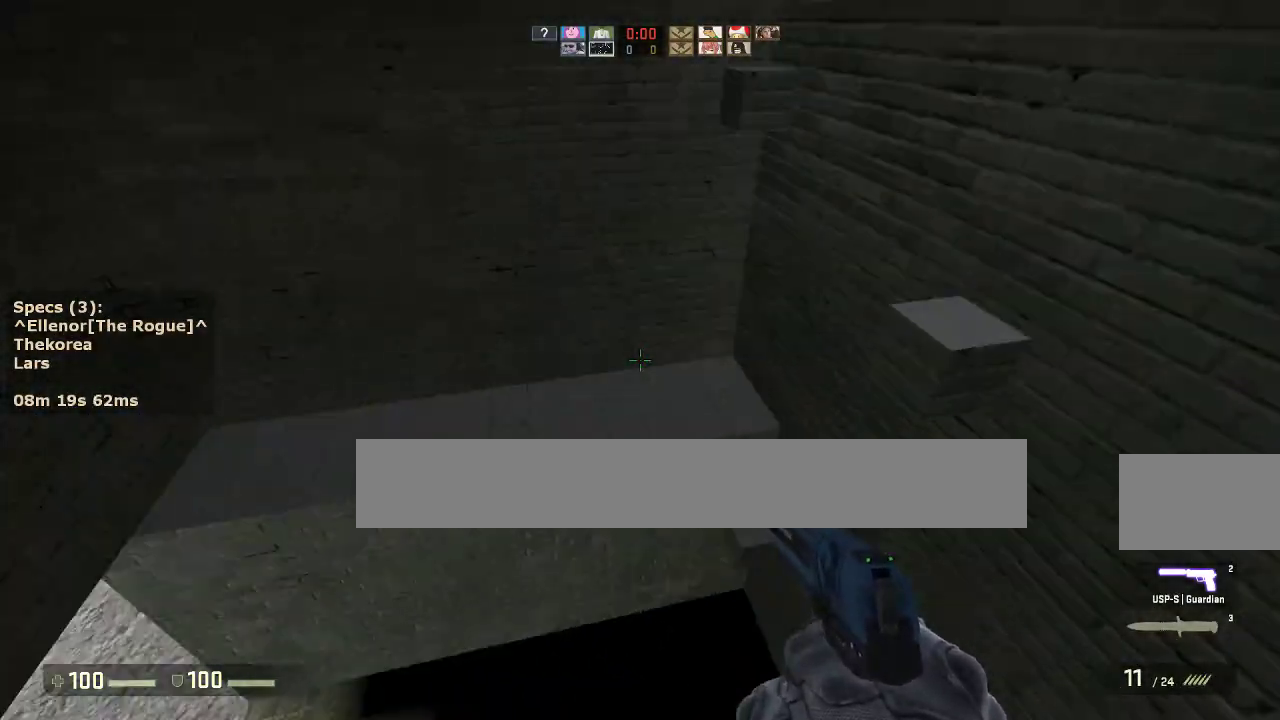
{"keys": ["ctrl", "d"], "mouse": [], "events": [[17, "mouse_wheel_down", "up"], [67, "a", "up"], [67, "d", "down"]]}
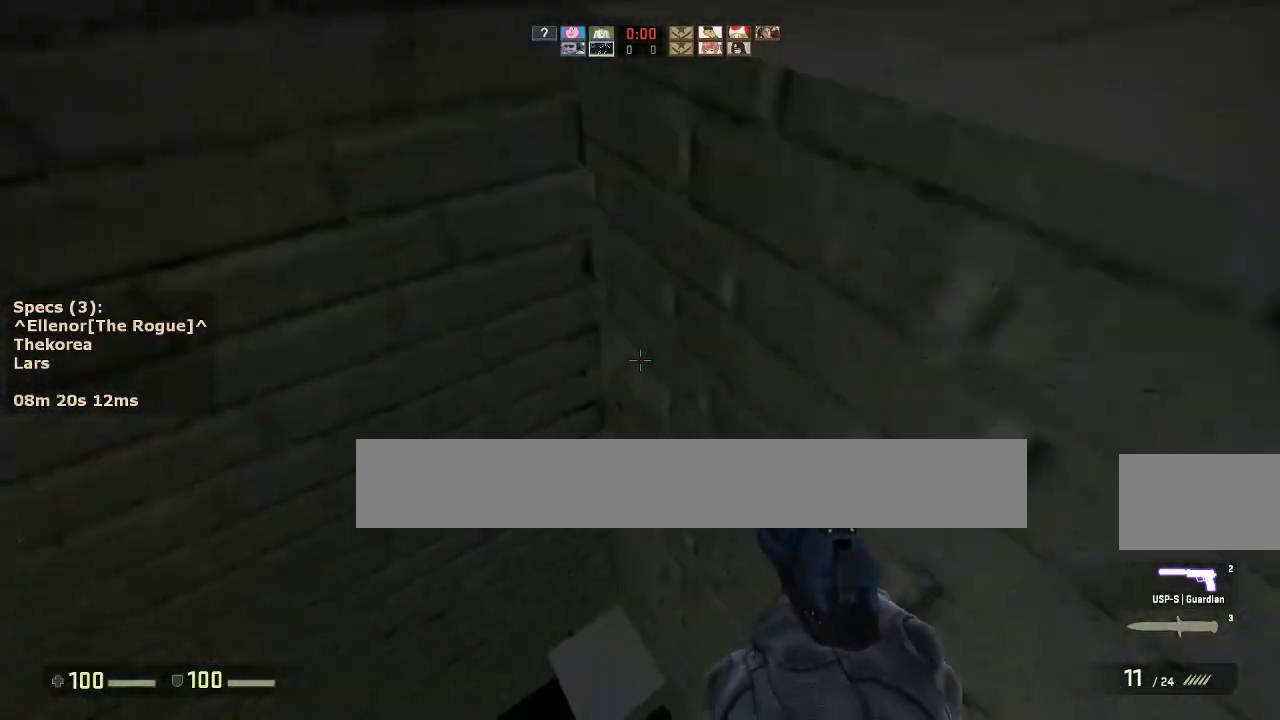
{"keys": ["w"], "mouse": [], "events": [[33, "ctrl", "up"], [67, "d", "up"], [400, "w", "down"]]}
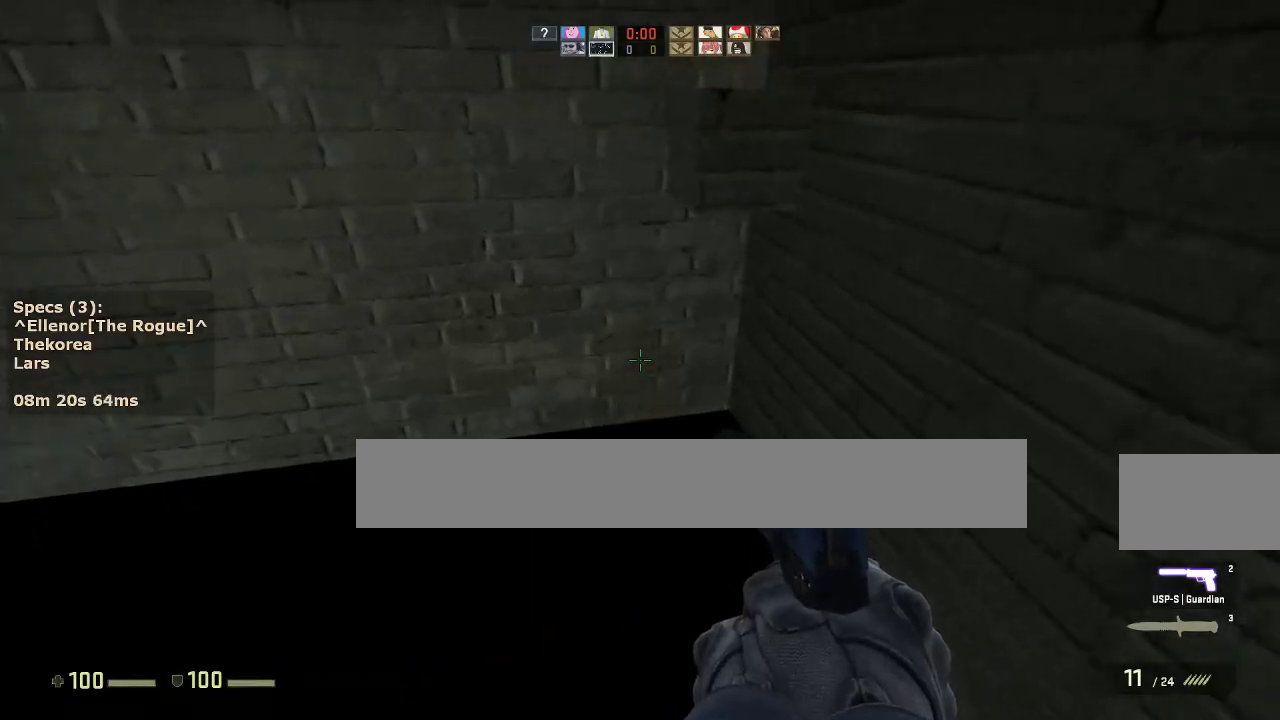
{"keys": ["ctrl", "w"], "mouse": [], "events": [[317, "ctrl", "down"], [317, "mouse_wheel_down", "down"], [417, "mouse_wheel_down", "up"]]}
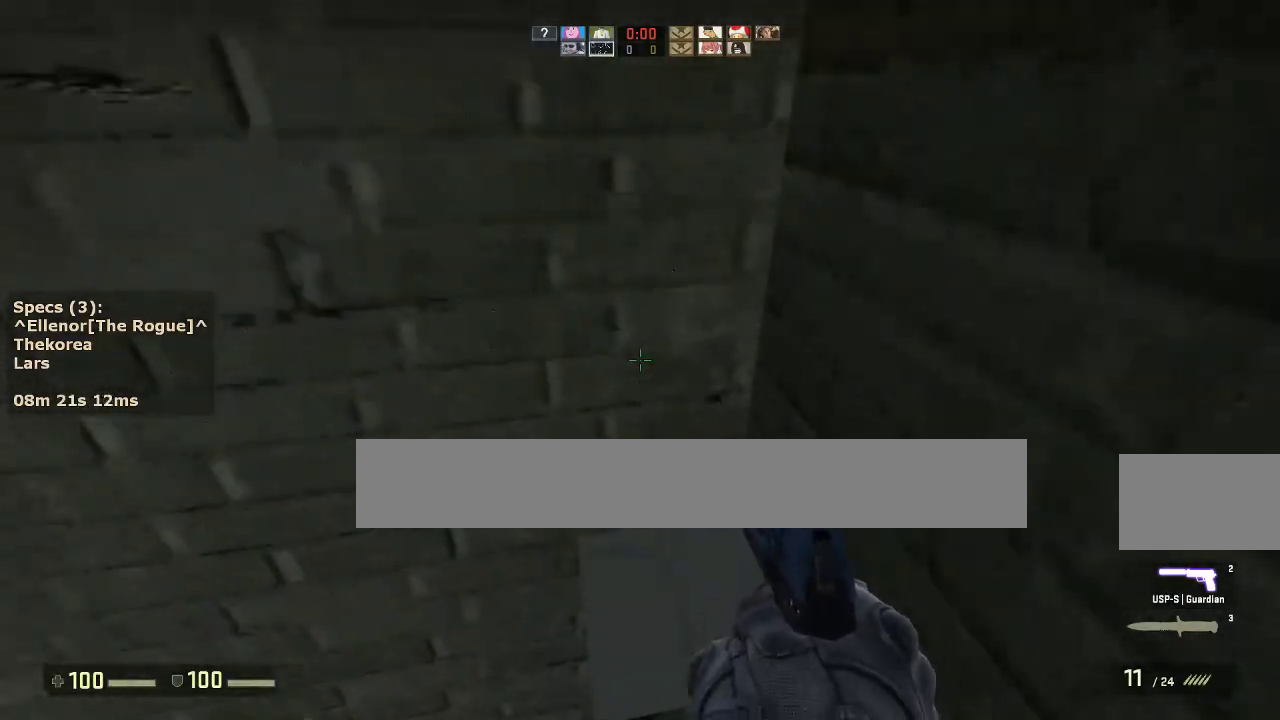
{"keys": ["ctrl", "d"], "mouse": [], "events": [[200, "ctrl", "up"], [333, "ctrl", "down"], [333, "d", "down"], [383, "mouse_wheel_down", "down"], [383, "w", "up"], [483, "mouse_wheel_down", "up"]]}
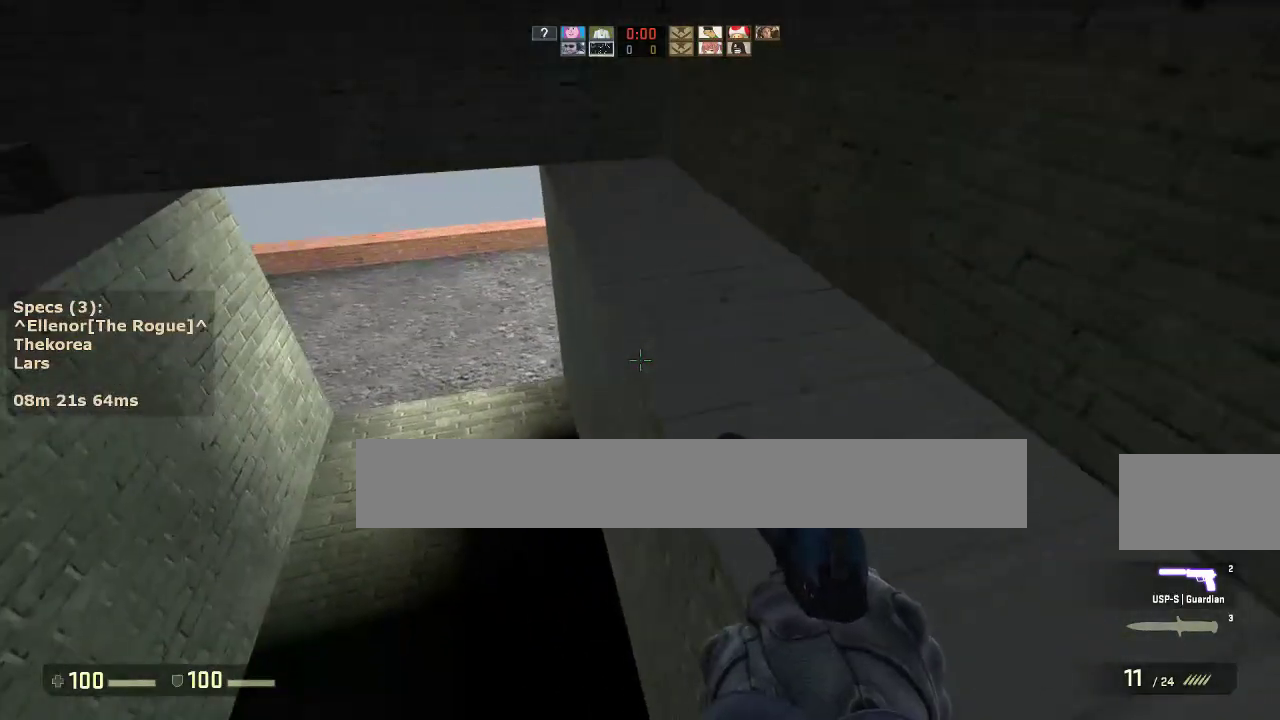
{"keys": ["w"], "mouse": [], "events": [[117, "ctrl", "up"], [350, "w", "down"], [450, "d", "up"]]}
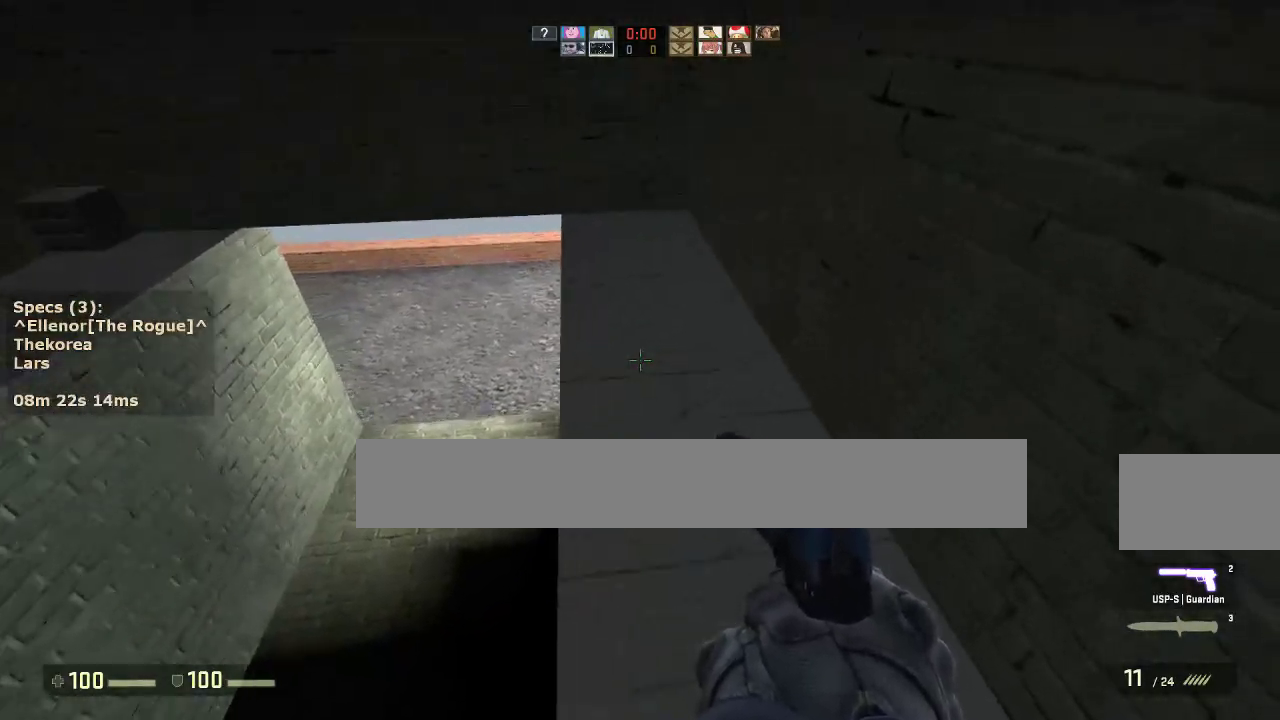
{"keys": ["a"], "mouse": [], "events": [[50, "a", "down"], [183, "mouse_wheel_down", "down"], [233, "w", "up"], [283, "mouse_wheel_down", "up"]]}
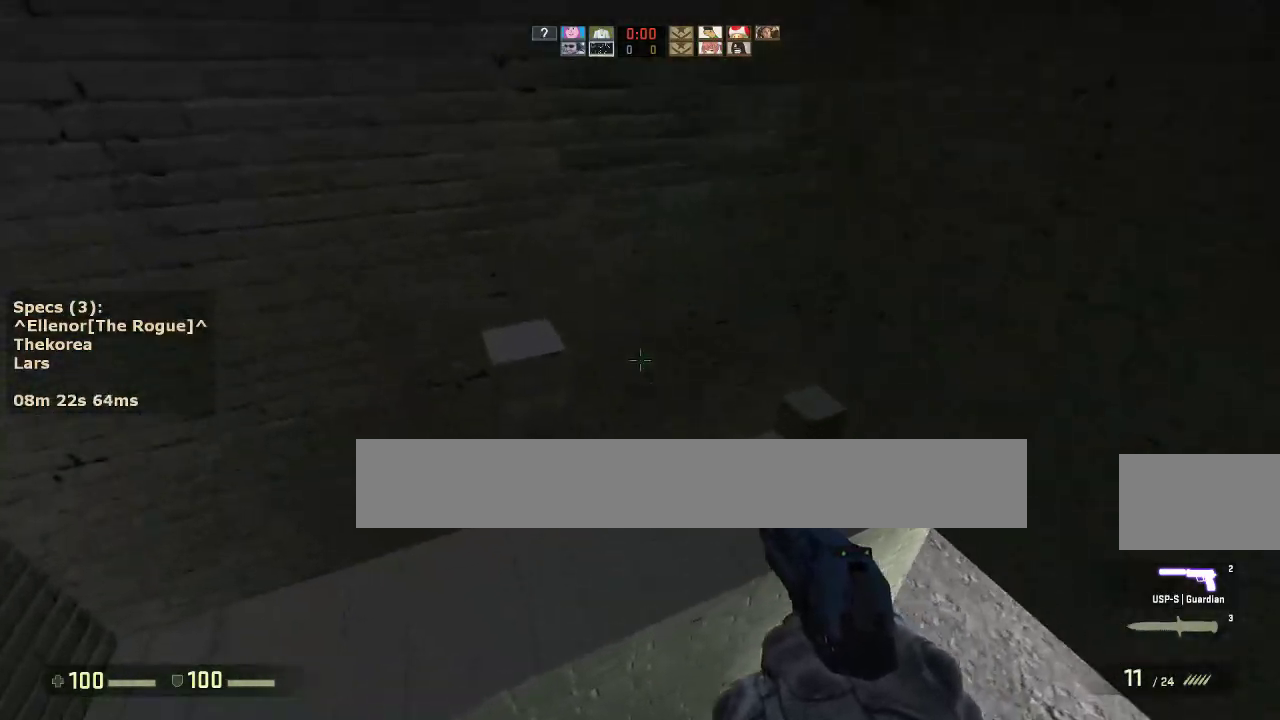
{"keys": ["d", "w"], "mouse": [], "events": [[100, "a", "up"], [200, "d", "down"], [433, "w", "down"]]}
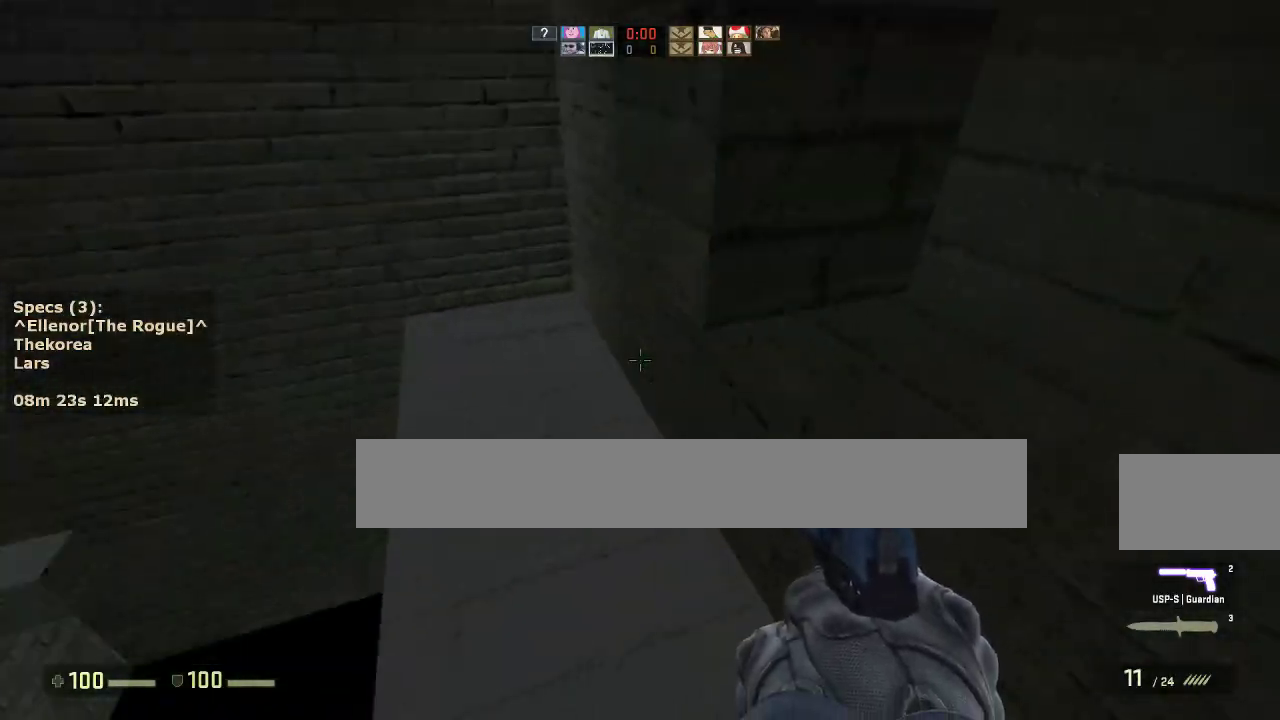
{"keys": ["ctrl", "d", "w"], "mouse": ["wheel_down"], "events": [[83, "d", "up"], [167, "d", "down"], [350, "ctrl", "down"], [350, "d", "up"], [450, "d", "down"], [450, "mouse_wheel_down", "down"]]}
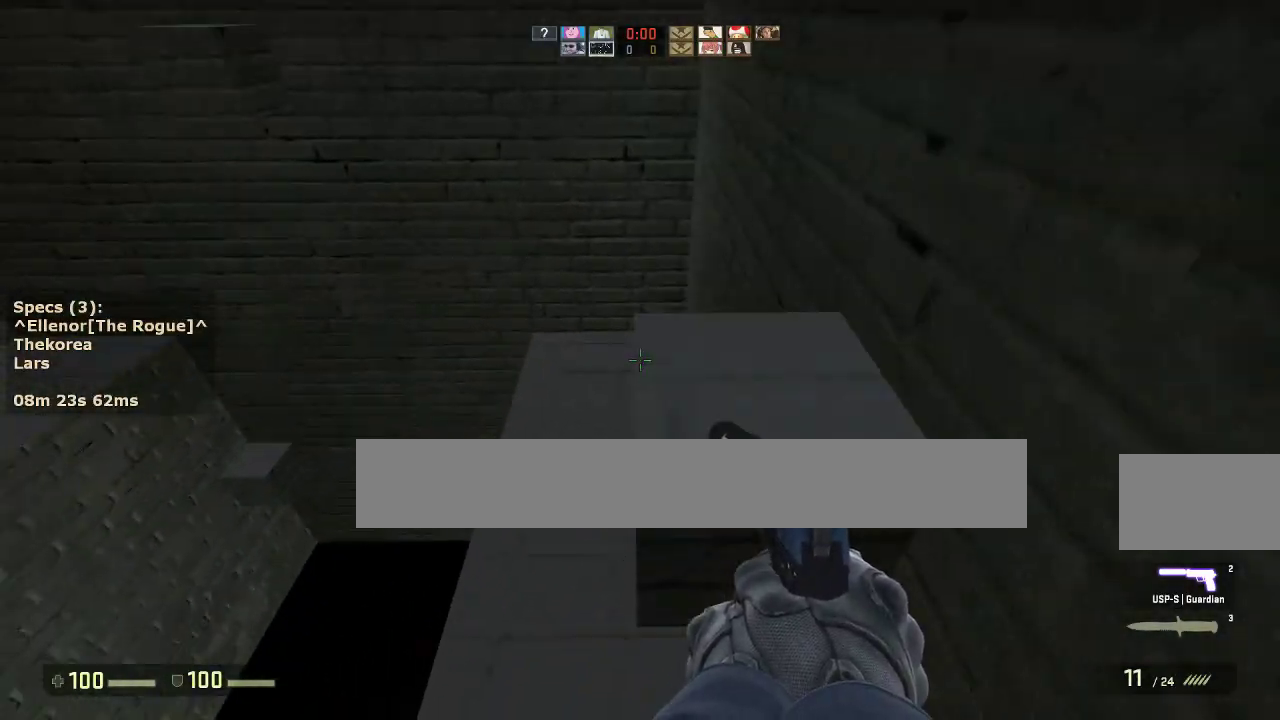
{"keys": [], "mouse": [], "events": [[50, "mouse_wheel_down", "up"], [283, "ctrl", "up"], [283, "d", "up"], [283, "w", "up"]]}
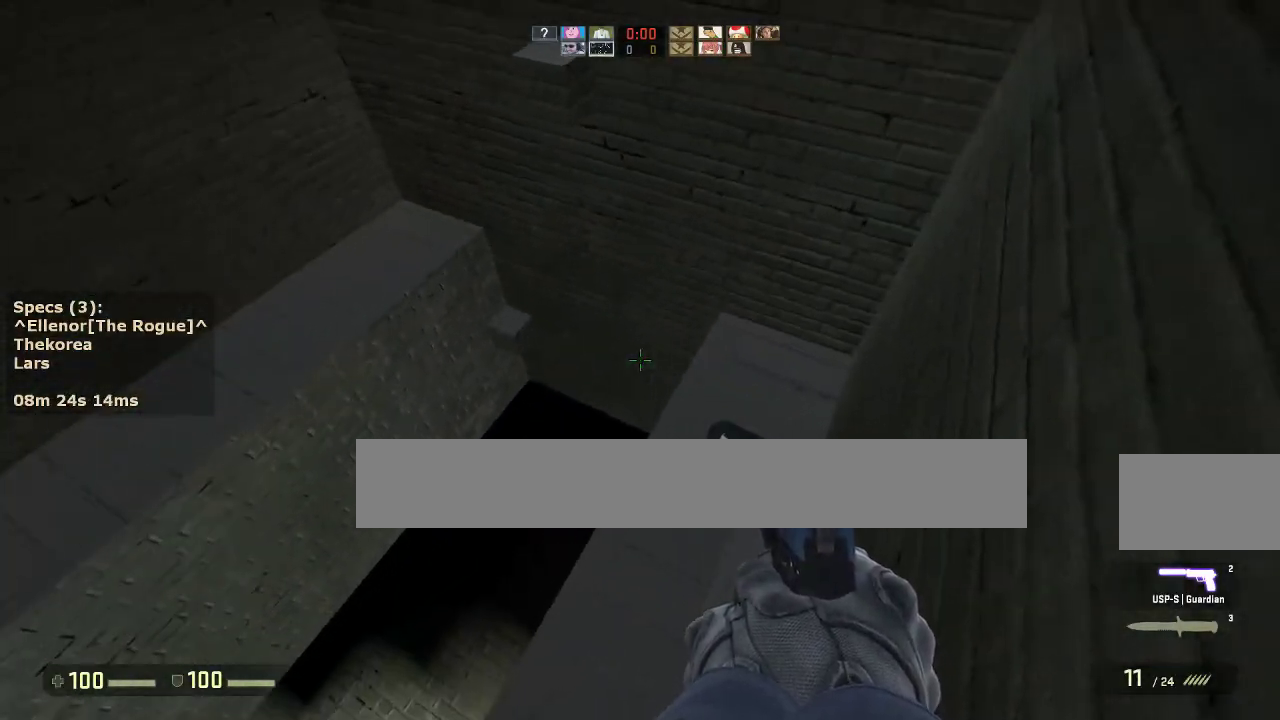
{"keys": ["ctrl", "d"], "mouse": [], "events": [[17, "w", "down"], [200, "mouse_wheel_down", "down"], [250, "a", "down"], [250, "ctrl", "down"], [250, "w", "up"], [300, "mouse_wheel_down", "up"], [333, "a", "up"], [333, "d", "down"]]}
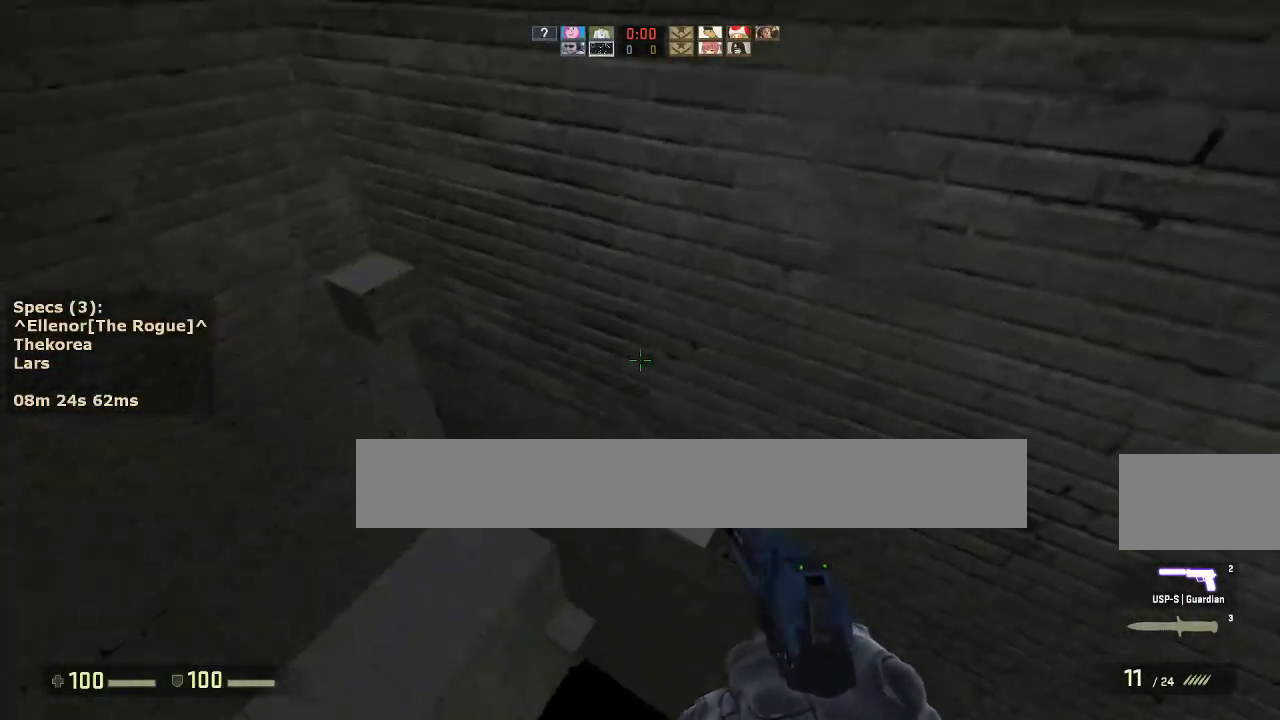
{"keys": ["w"], "mouse": [], "events": [[267, "ctrl", "up"], [267, "d", "up"], [450, "w", "down"]]}
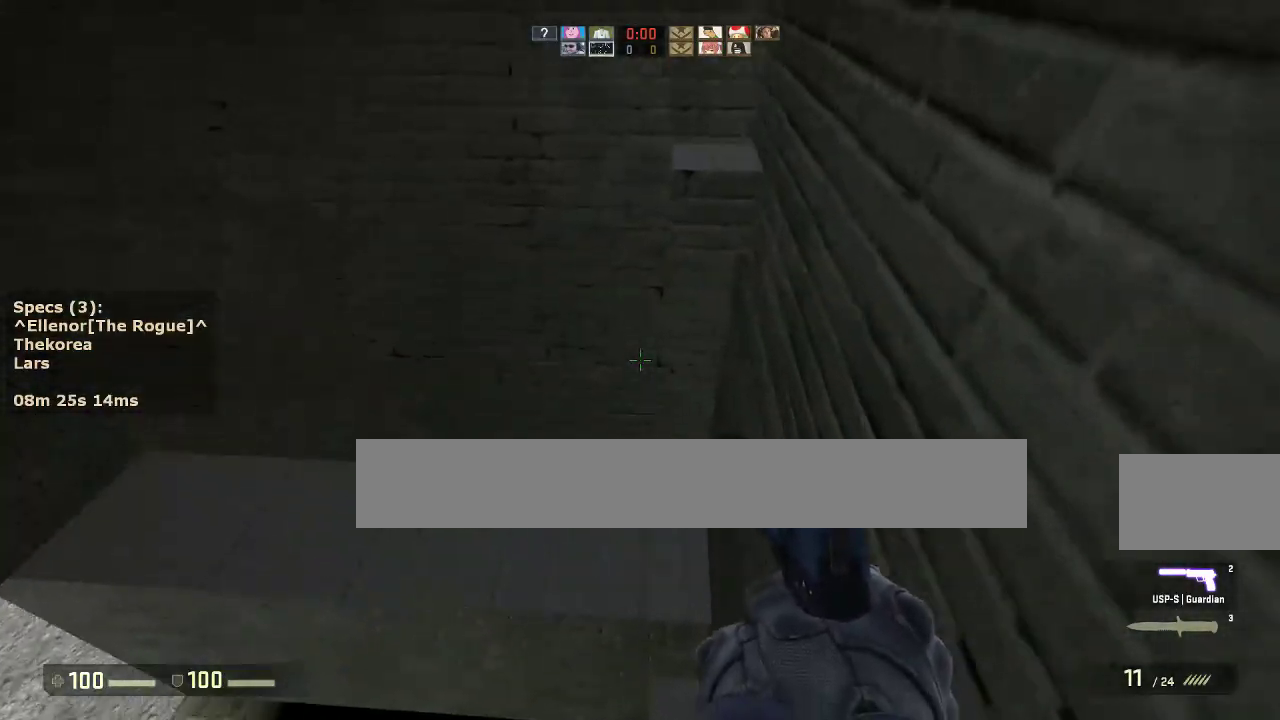
{"keys": ["d"], "mouse": [], "events": [[83, "mouse_wheel_down", "down"], [133, "ctrl", "down"], [133, "d", "down"], [183, "mouse_wheel_down", "up"], [183, "w", "up"], [367, "ctrl", "up"]]}
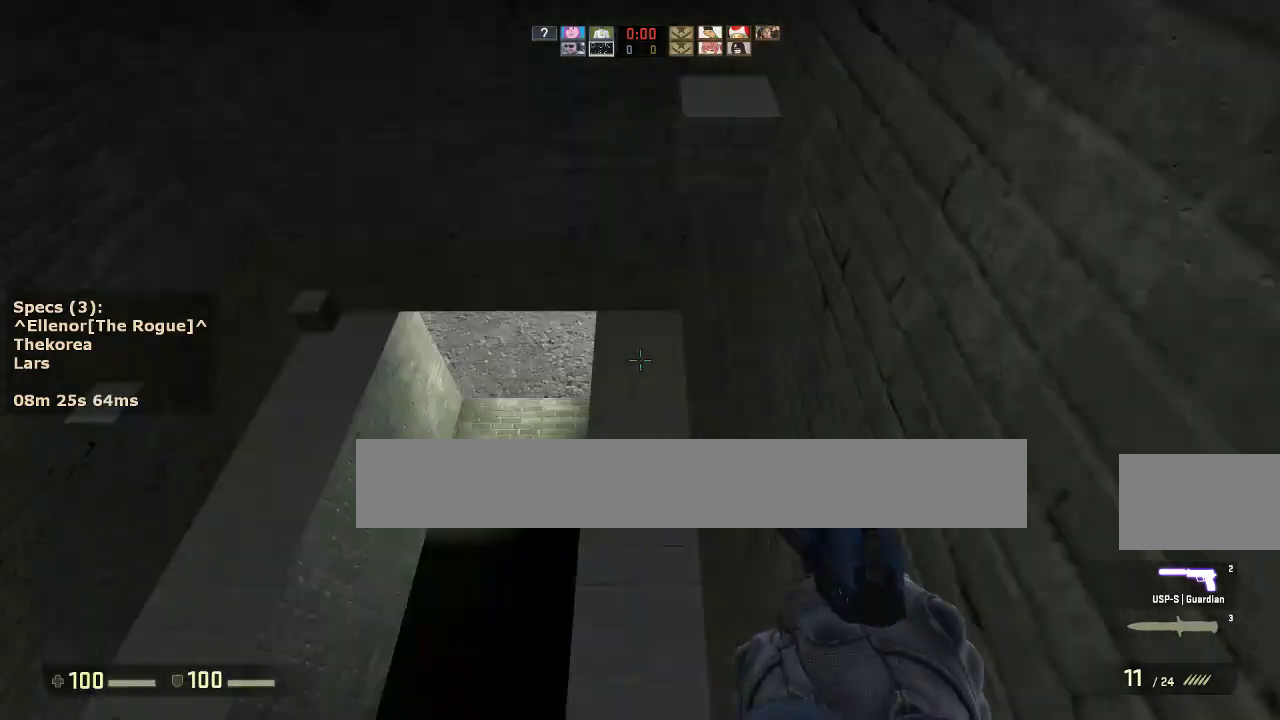
{"keys": [], "mouse": [], "events": [[67, "s", "down"], [150, "d", "up"], [333, "s", "up"]]}
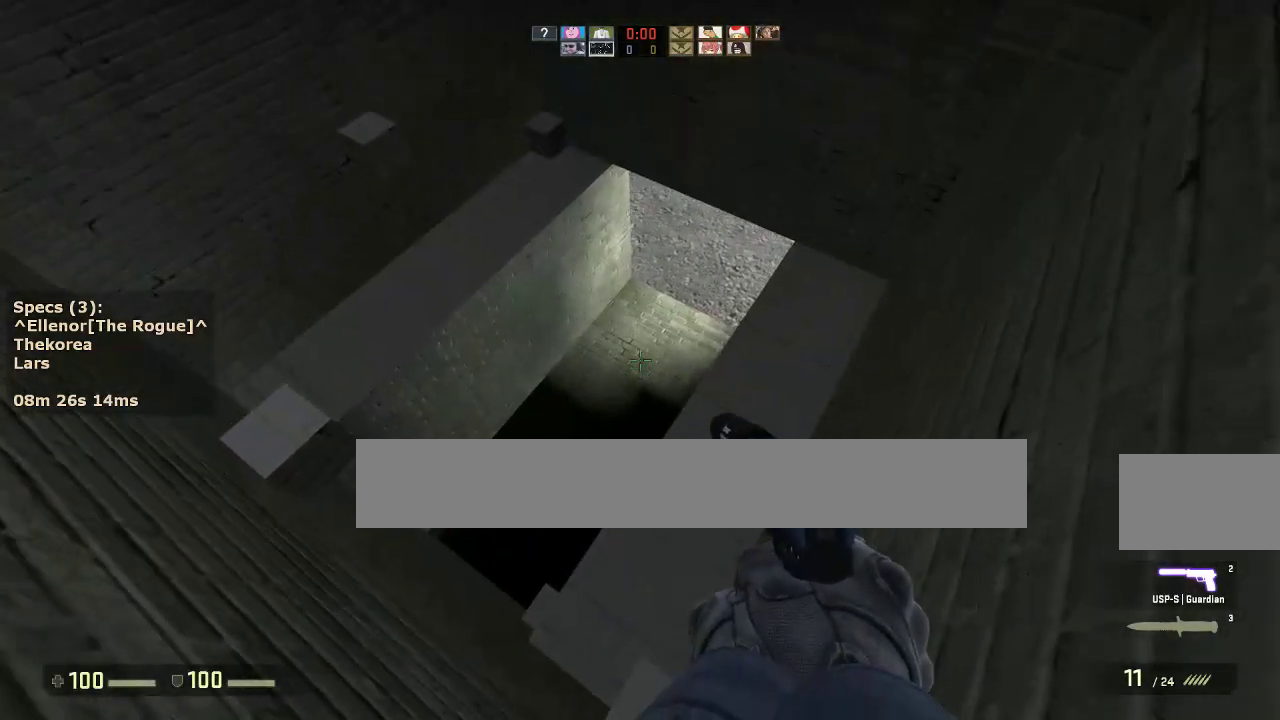
{"keys": ["ctrl", "d"], "mouse": [], "events": [[33, "w", "down"], [167, "d", "down"], [167, "mouse_wheel_down", "down"], [217, "ctrl", "down"], [217, "w", "up"], [317, "a", "down"], [317, "d", "up"], [317, "mouse_wheel_down", "up"], [400, "a", "up"], [400, "d", "down"]]}
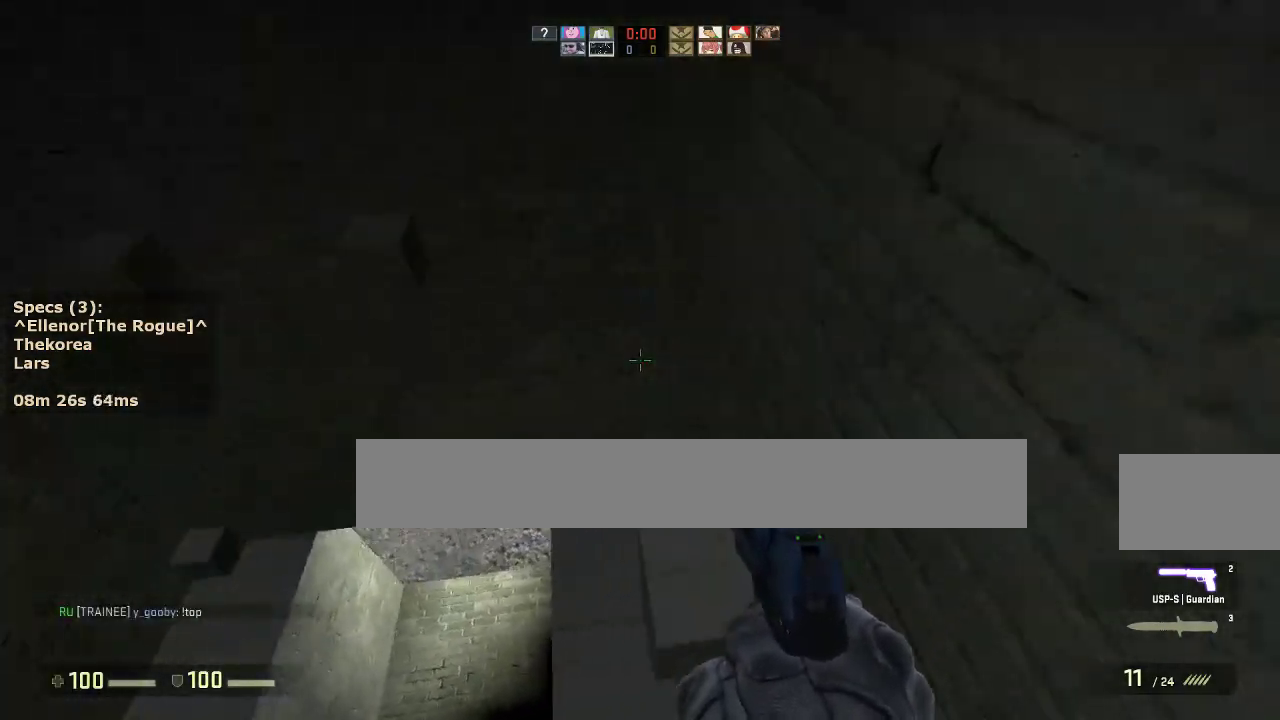
{"keys": ["ctrl", "s"], "mouse": [], "events": [[83, "d", "up"], [183, "s", "down"]]}
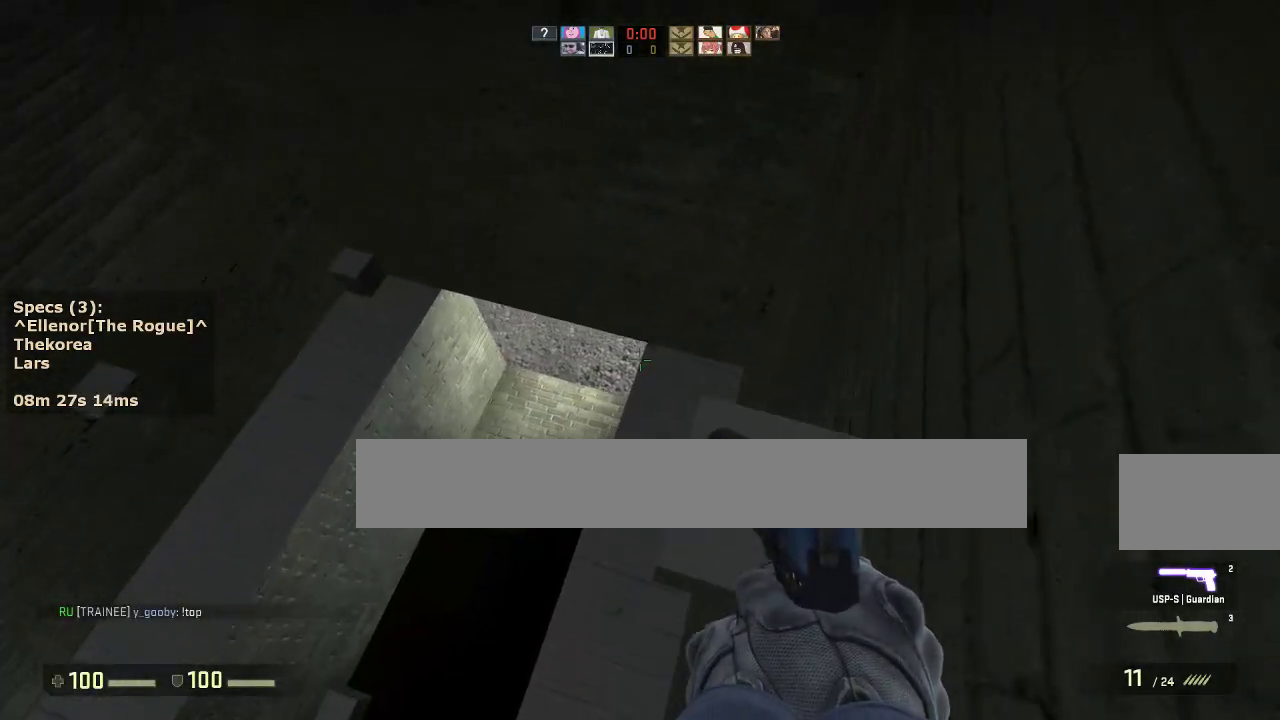
{"keys": [], "mouse": [], "events": [[67, "s", "up"], [333, "ctrl", "up"]]}
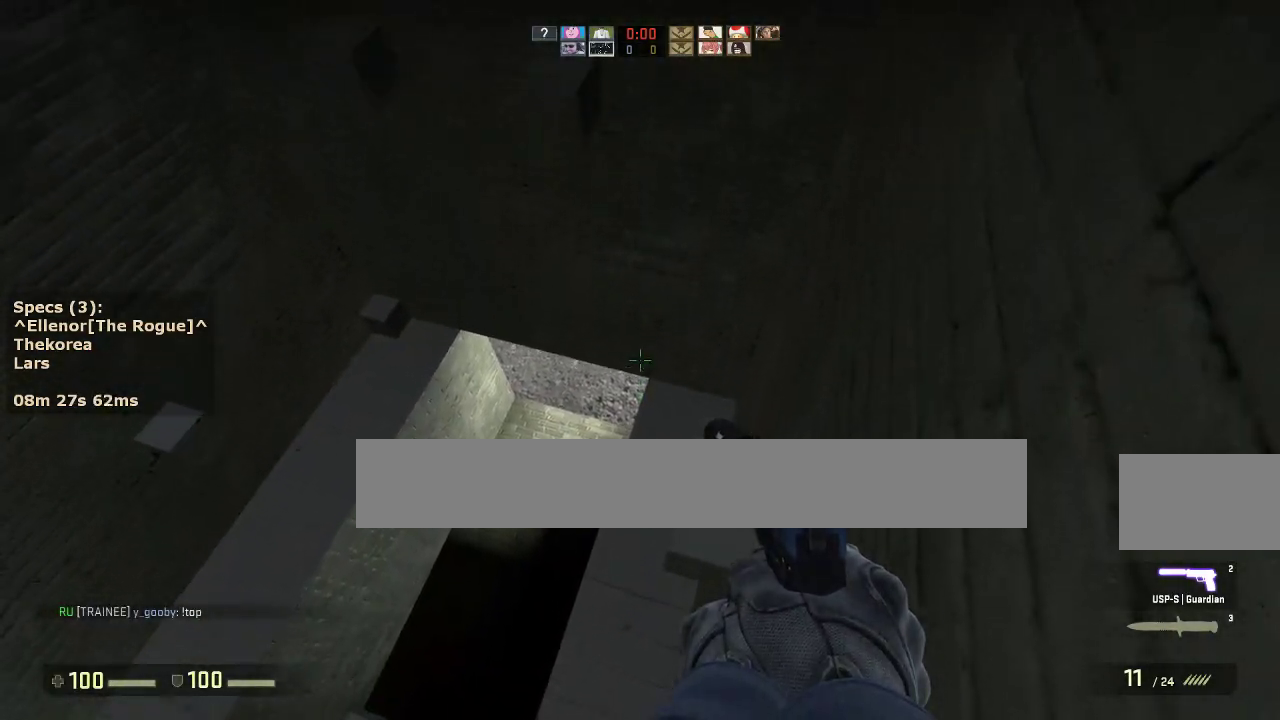
{"keys": ["ctrl", "d"], "mouse": [], "events": [[33, "w", "down"], [350, "a", "down"], [350, "ctrl", "down"], [350, "mouse_wheel_down", "down"], [400, "w", "up"], [450, "mouse_wheel_down", "up"], [500, "a", "up"], [500, "d", "down"]]}
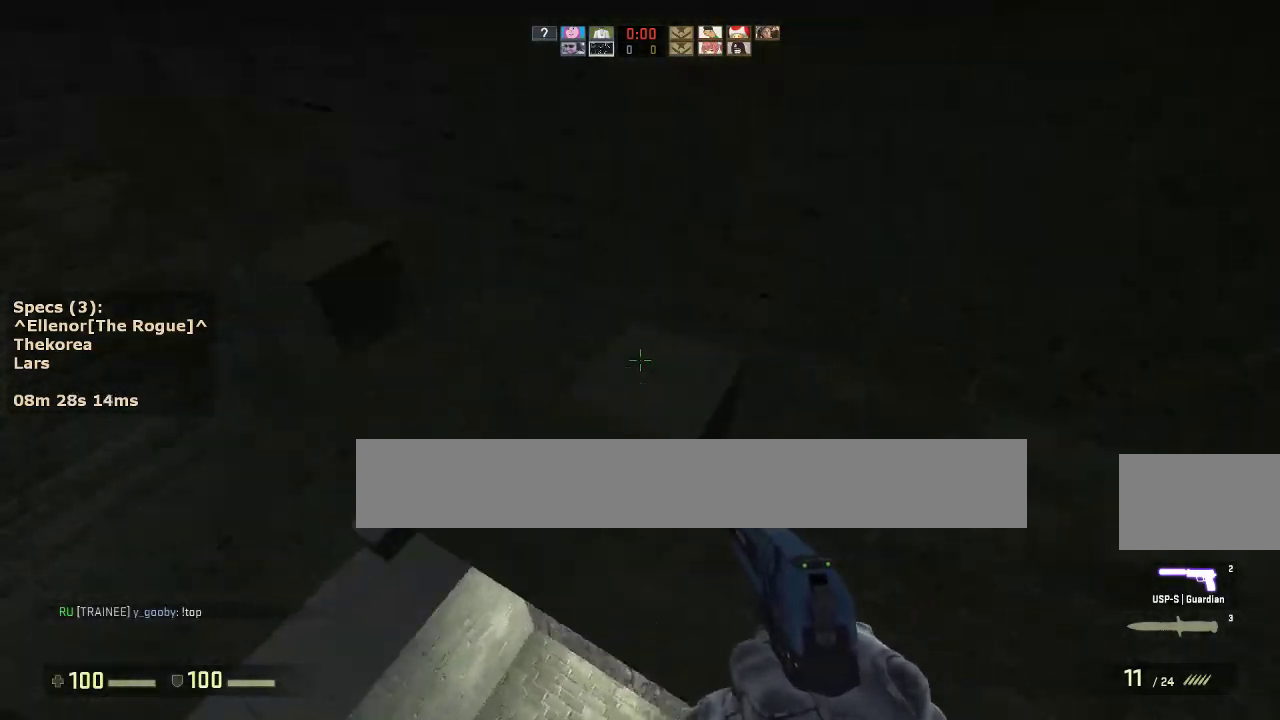
{"keys": [], "mouse": [], "events": [[233, "d", "up"], [283, "ctrl", "up"]]}
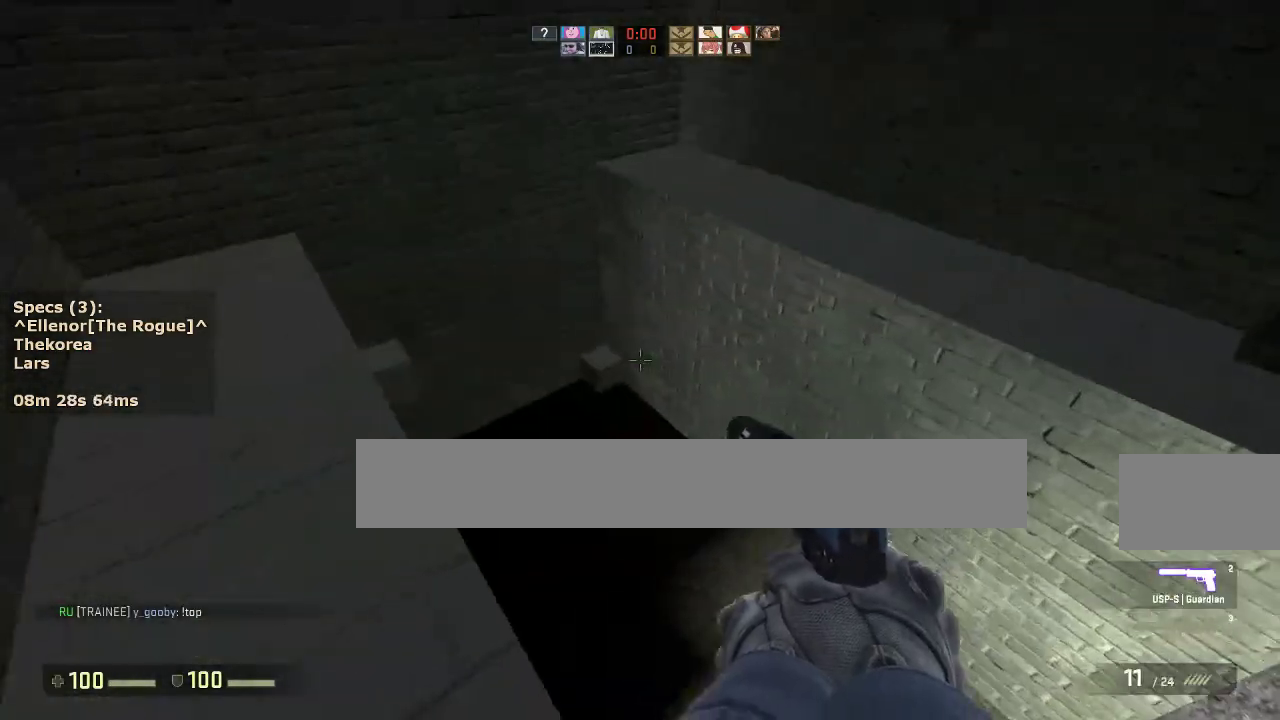
{"keys": ["w"], "mouse": [], "events": [[483, "w", "down"]]}
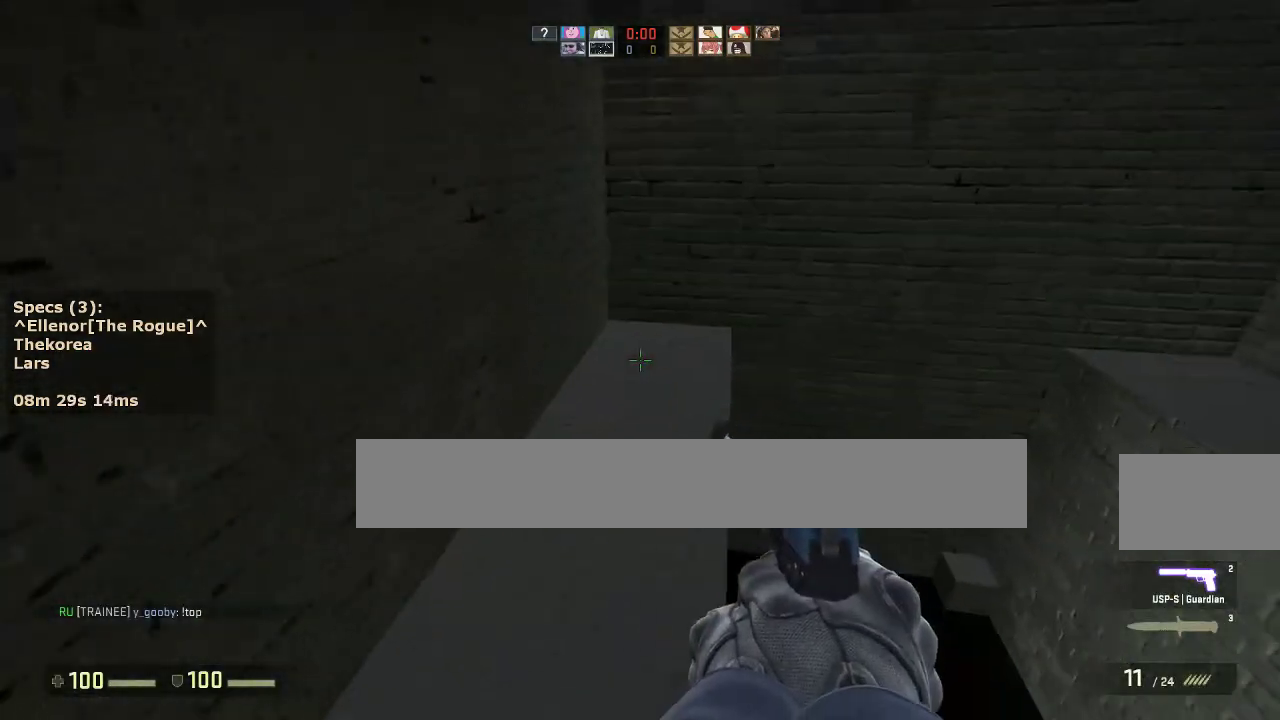
{"keys": ["a"], "mouse": [], "events": [[217, "d", "down"], [350, "w", "up"], [400, "a", "down"], [400, "d", "up"]]}
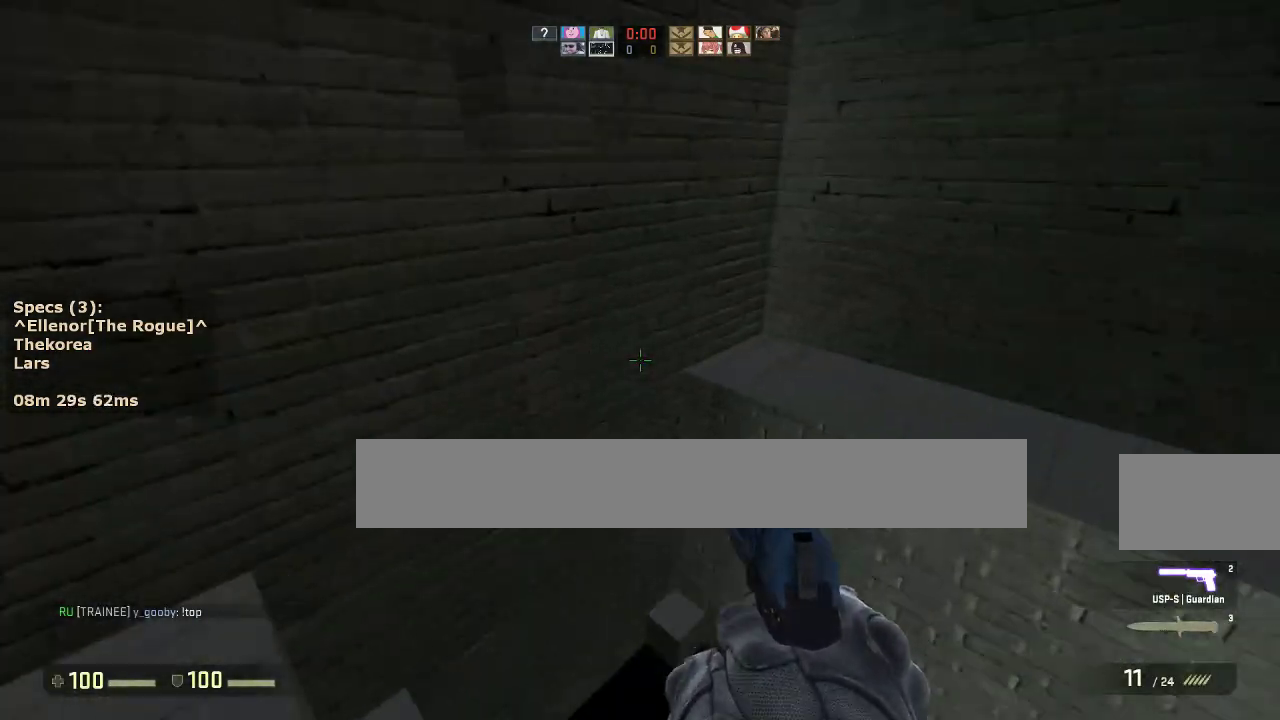
{"keys": ["w"], "mouse": [], "events": [[133, "a", "up"], [133, "s", "down"], [183, "d", "down"], [283, "s", "up"], [367, "d", "up"], [367, "w", "down"]]}
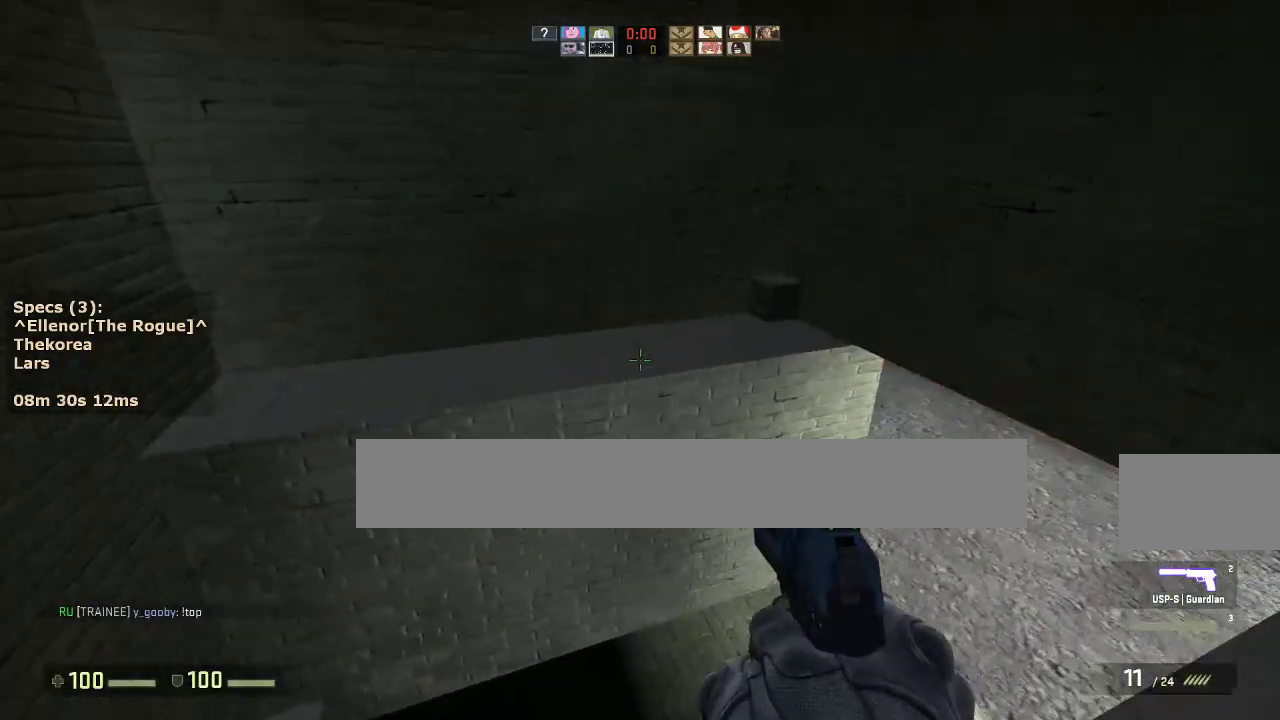
{"keys": ["a"], "mouse": [], "events": [[100, "mouse_wheel_down", "down"], [150, "w", "up"], [200, "mouse_wheel_down", "up"], [333, "a", "down"]]}
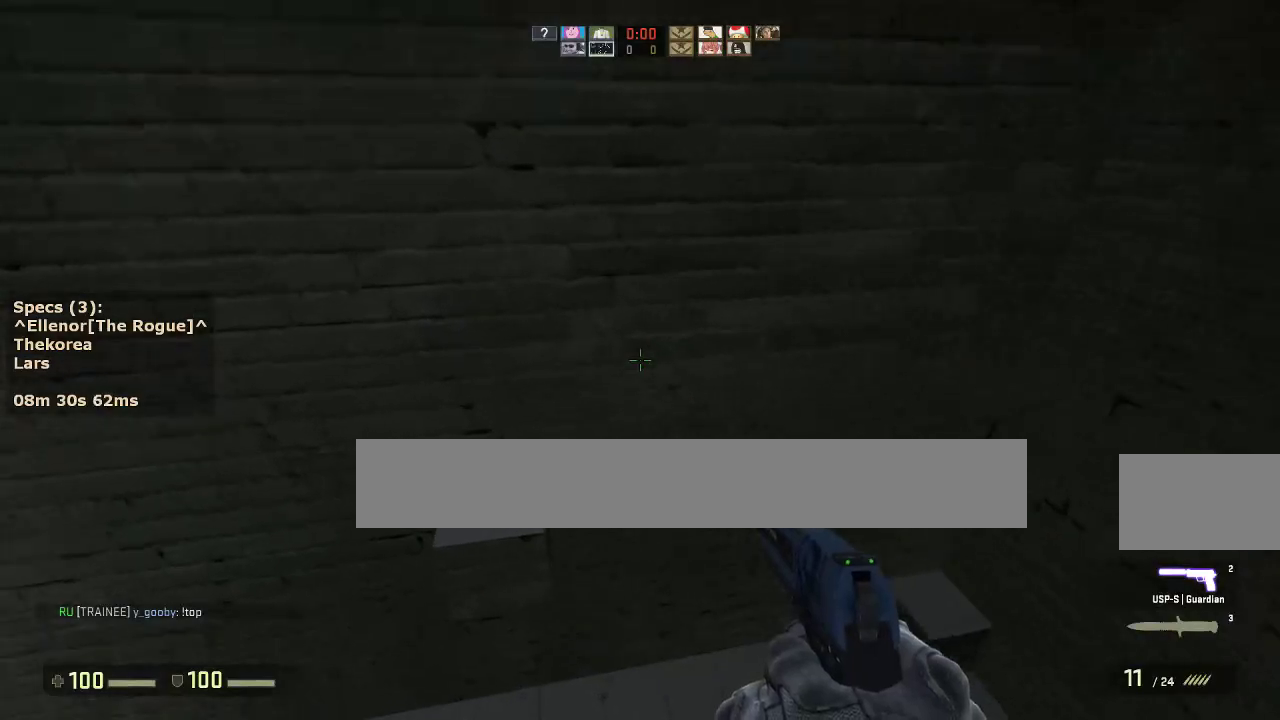
{"keys": ["w"], "mouse": [], "events": [[33, "a", "up"], [33, "d", "down"], [267, "w", "down"], [450, "d", "up"]]}
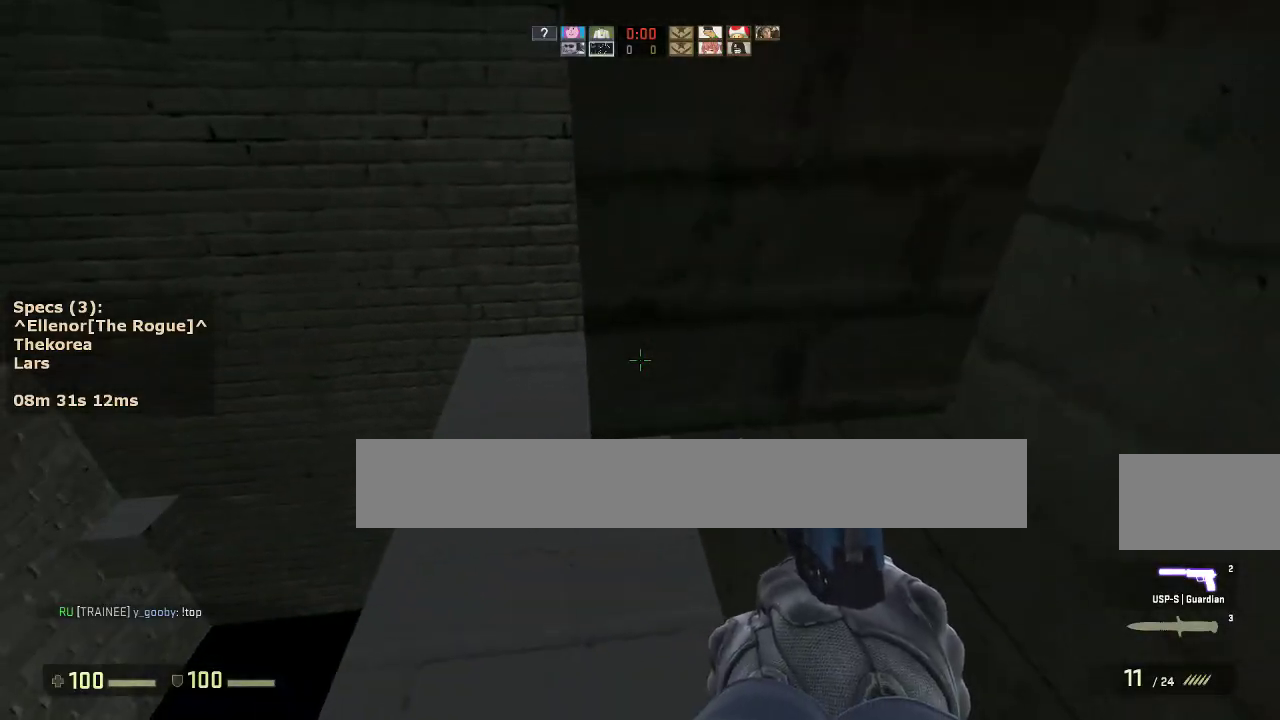
{"keys": ["ctrl", "d", "w"], "mouse": [], "events": [[133, "ctrl", "down"], [133, "mouse_wheel_down", "down"], [233, "d", "down"], [233, "mouse_wheel_down", "up"]]}
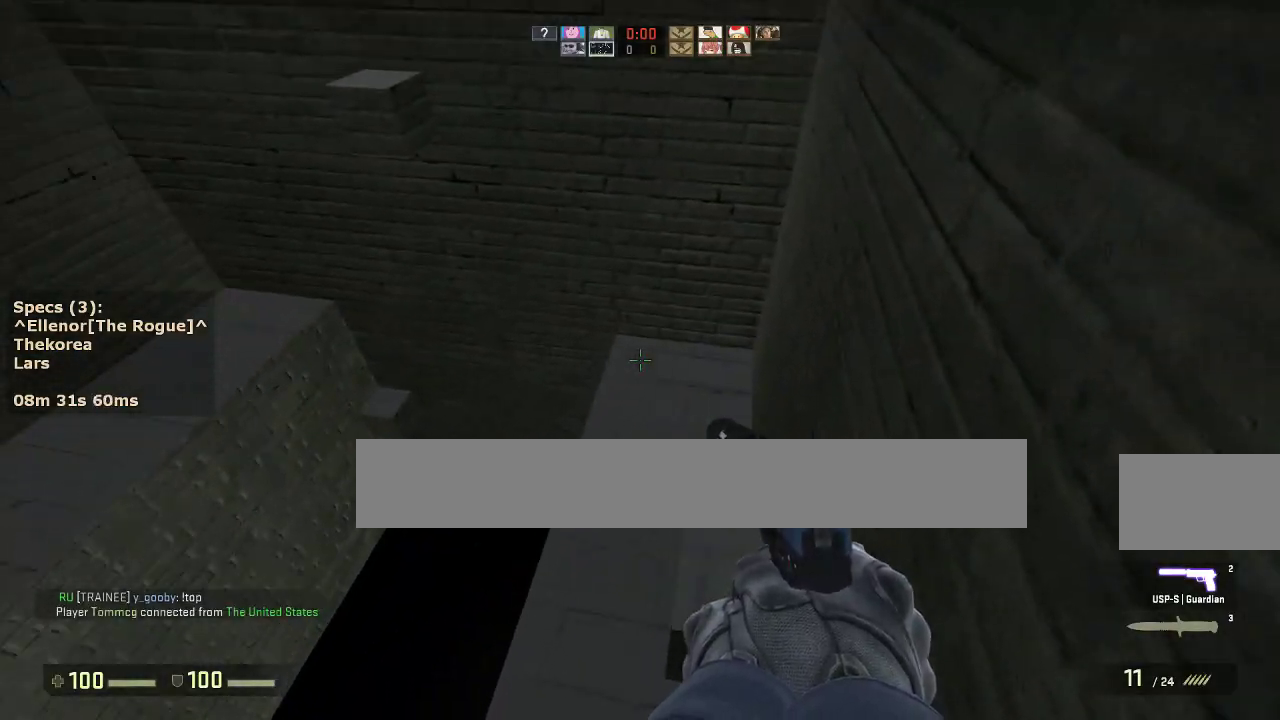
{"keys": ["a", "ctrl"], "mouse": ["wheel_down"], "events": [[17, "ctrl", "up"], [17, "w", "up"], [67, "d", "up"], [250, "w", "down"], [483, "a", "down"], [483, "ctrl", "down"], [483, "mouse_wheel_down", "down"], [483, "w", "up"]]}
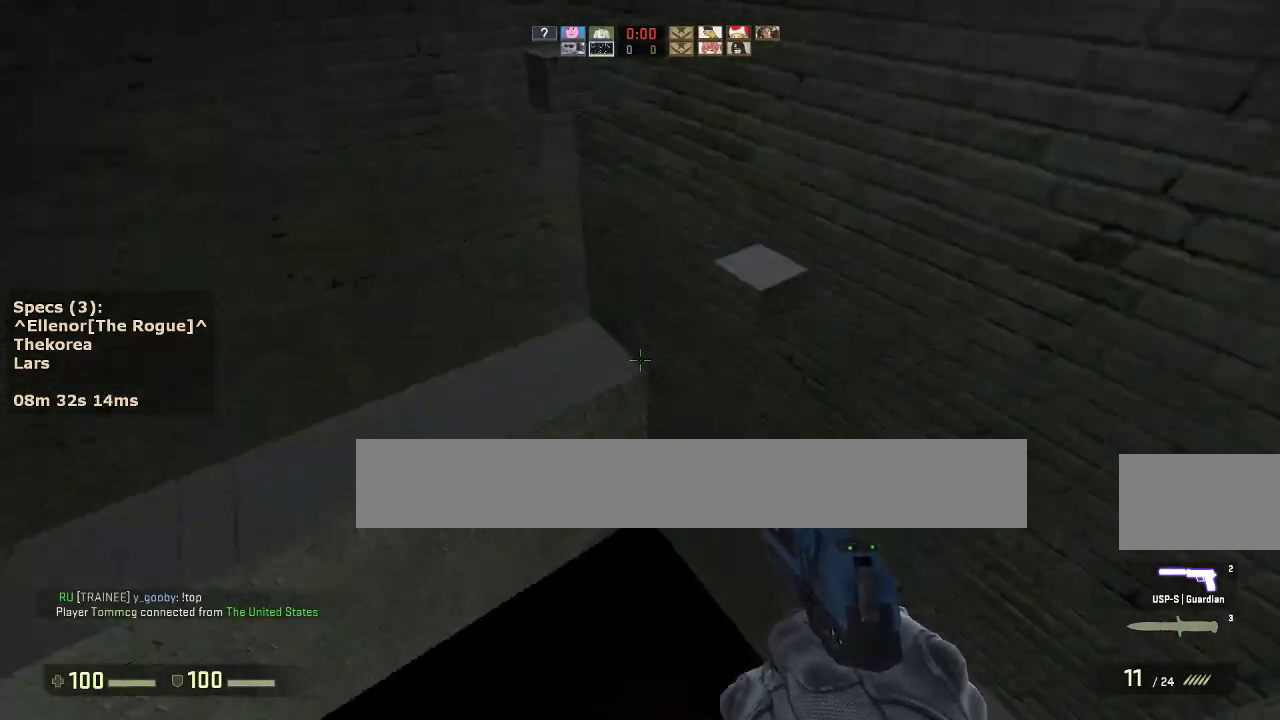
{"keys": [], "mouse": [], "events": [[67, "mouse_wheel_down", "up"], [117, "a", "up"], [117, "d", "down"], [400, "ctrl", "up"], [500, "d", "up"]]}
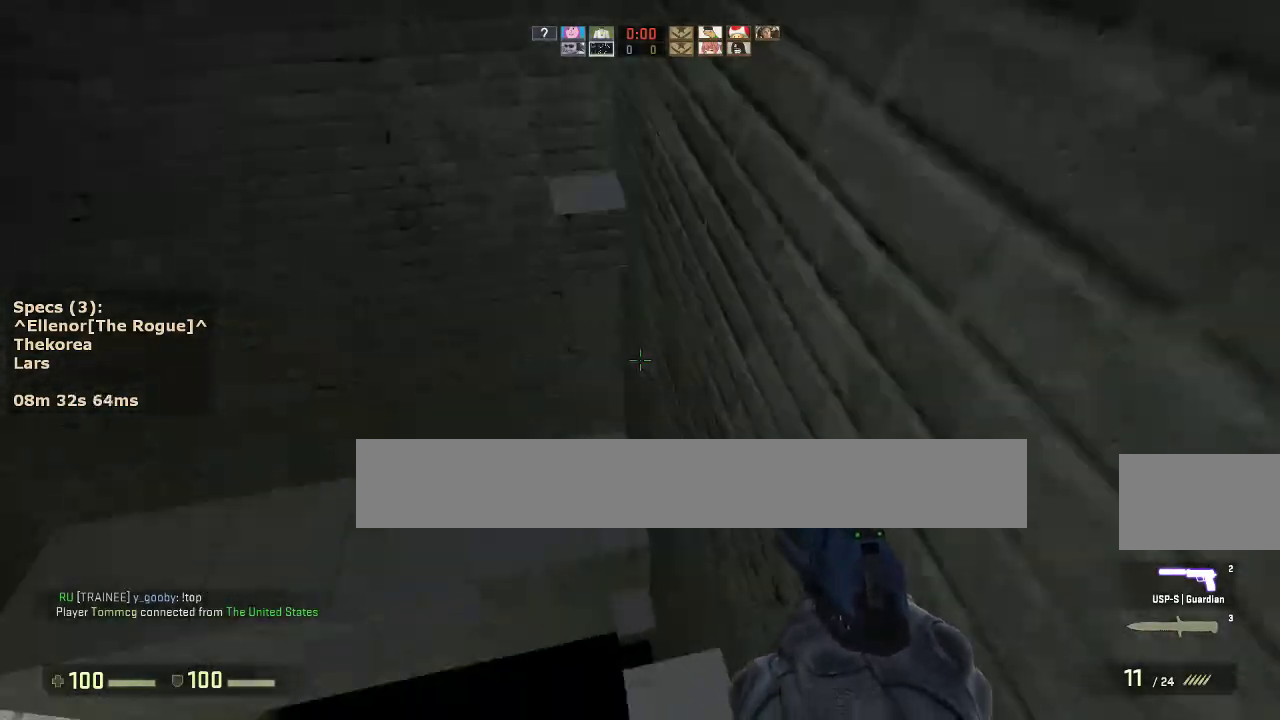
{"keys": ["ctrl", "d"], "mouse": [], "events": [[133, "w", "down"], [283, "mouse_wheel_down", "down"], [333, "ctrl", "down"], [333, "d", "down"], [367, "mouse_wheel_down", "up"], [367, "w", "up"]]}
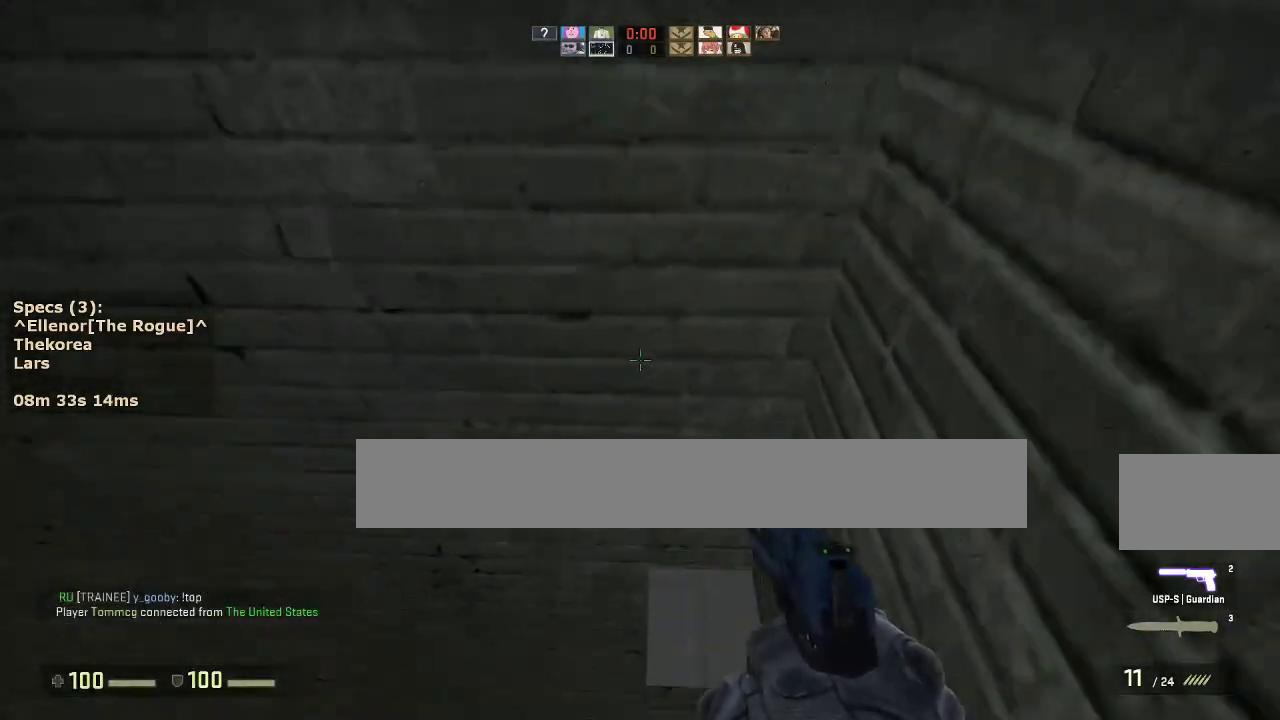
{"keys": [], "mouse": [], "events": [[67, "ctrl", "up"], [200, "s", "down"], [250, "d", "up"], [483, "s", "up"]]}